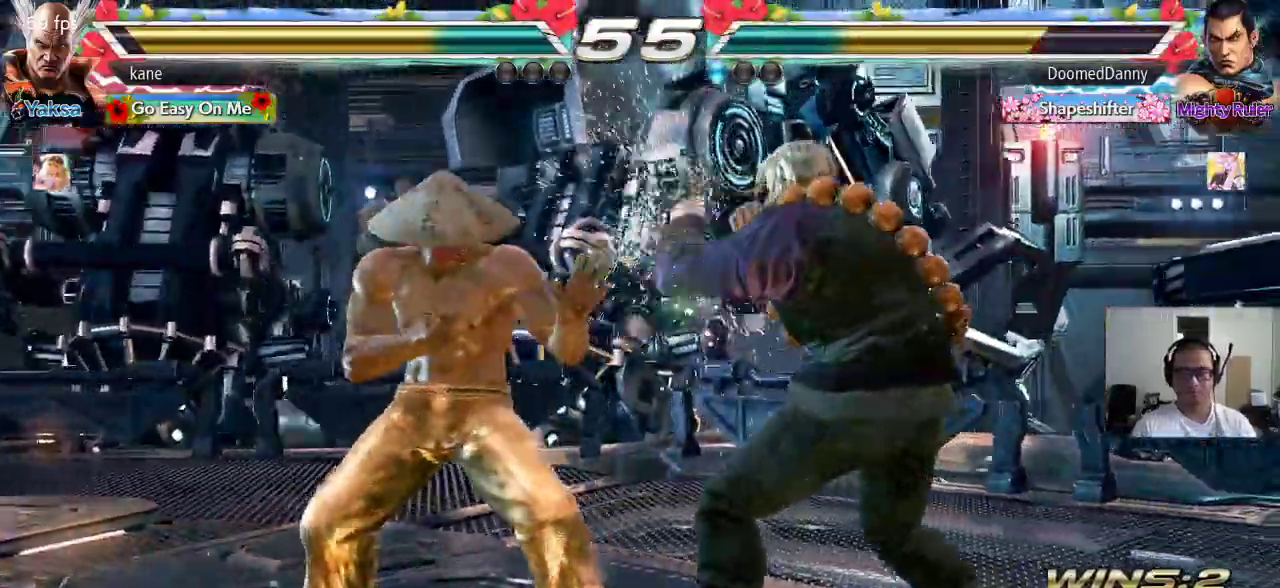
Gameplay with a controller (arcade stick); each line is a JSON object with the inputs held at the frame after it. "events" lists button and stick changes between this image and that frame as [ms after this image, input, new state], when the widget could be followed in between. Not read: L3 R2 R3.
{"buttons": ["SQUARE"], "left_stick": "center", "events": [[33, "left_stick", "down"], [300, "left_stick", "center"], [317, "SQUARE", "down"], [367, "SQUARE", "up"], [400, "SQUARE", "down"], [467, "SQUARE", "up"], [500, "SQUARE", "down"]]}
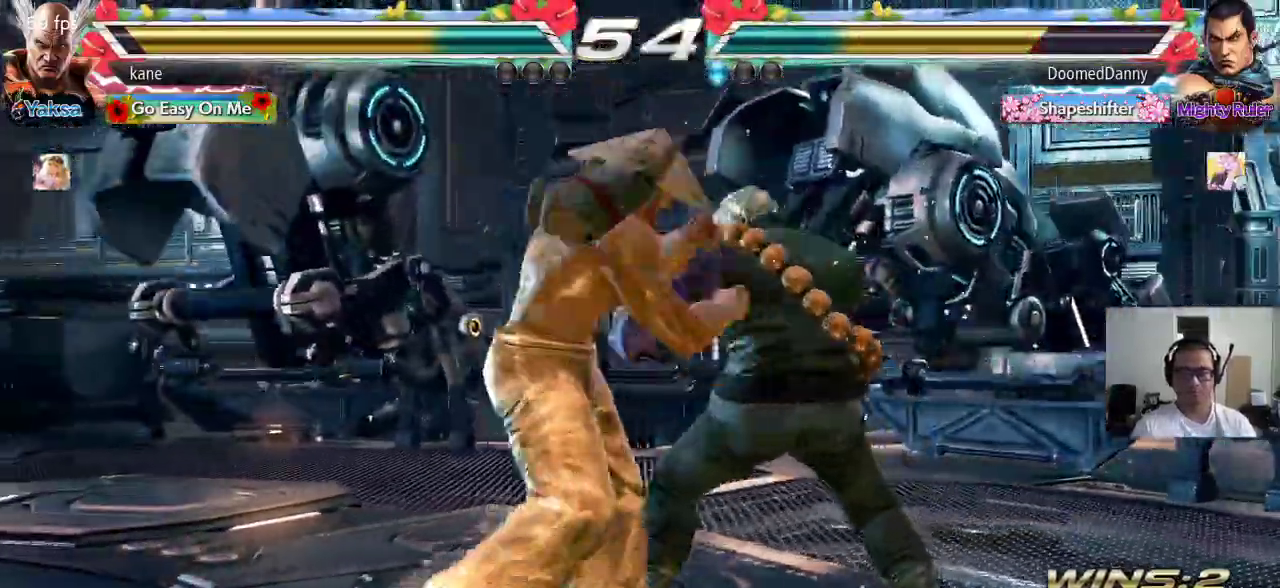
{"buttons": [], "left_stick": "left", "events": [[83, "SQUARE", "up"], [500, "left_stick", "left"]]}
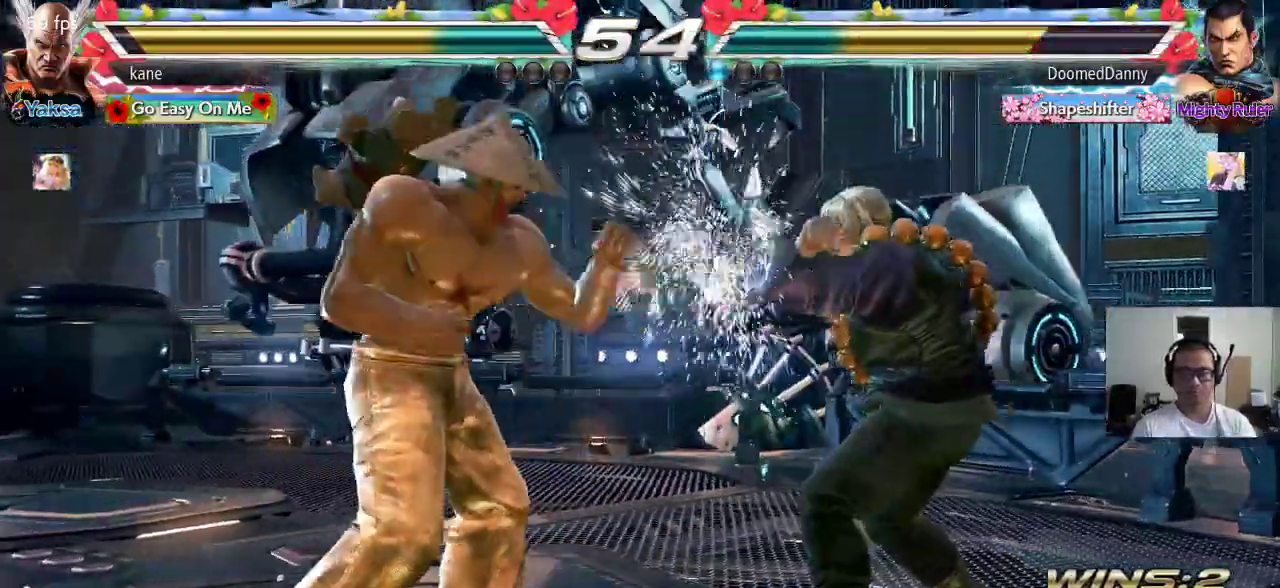
{"buttons": [], "left_stick": "center", "events": [[67, "left_stick", "center"], [133, "left_stick", "left"], [433, "left_stick", "right"], [500, "left_stick", "center"]]}
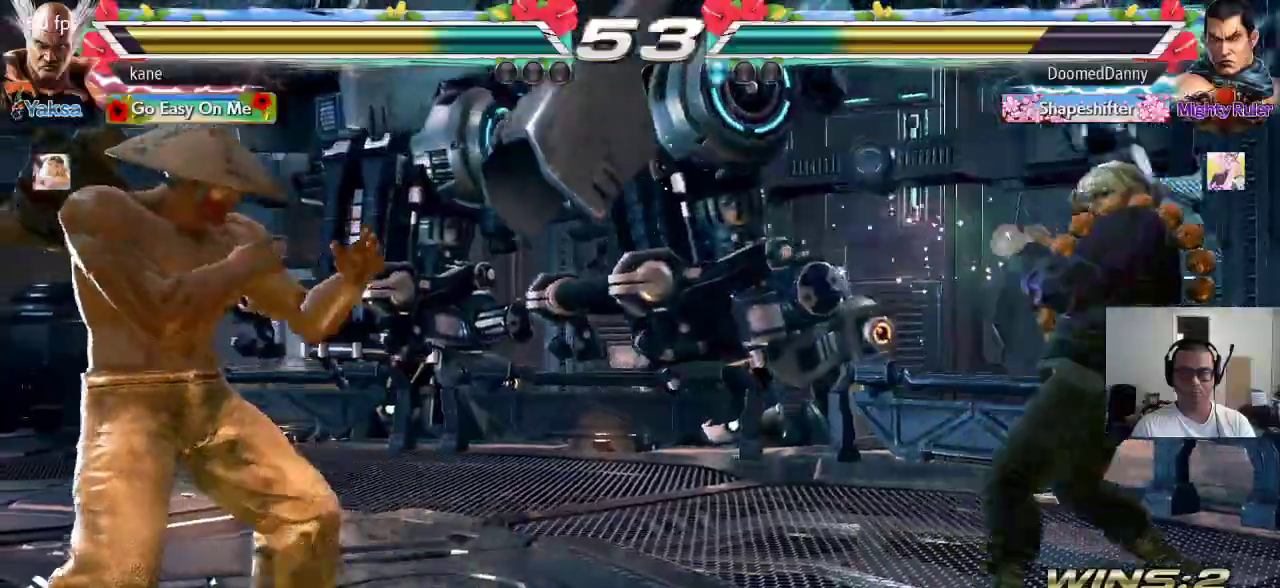
{"buttons": [], "left_stick": "center", "events": [[50, "left_stick", "right"], [367, "left_stick", "center"], [417, "left_stick", "left"], [467, "left_stick", "center"]]}
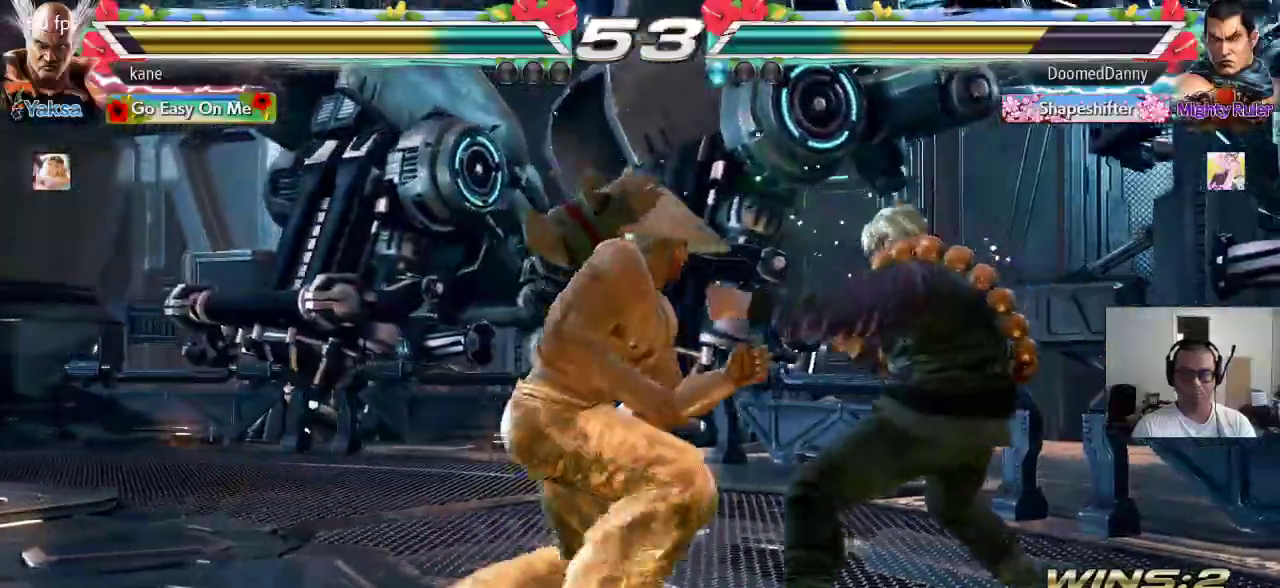
{"buttons": [], "left_stick": "left", "events": [[33, "left_stick", "left"], [350, "left_stick", "center"], [417, "left_stick", "left"]]}
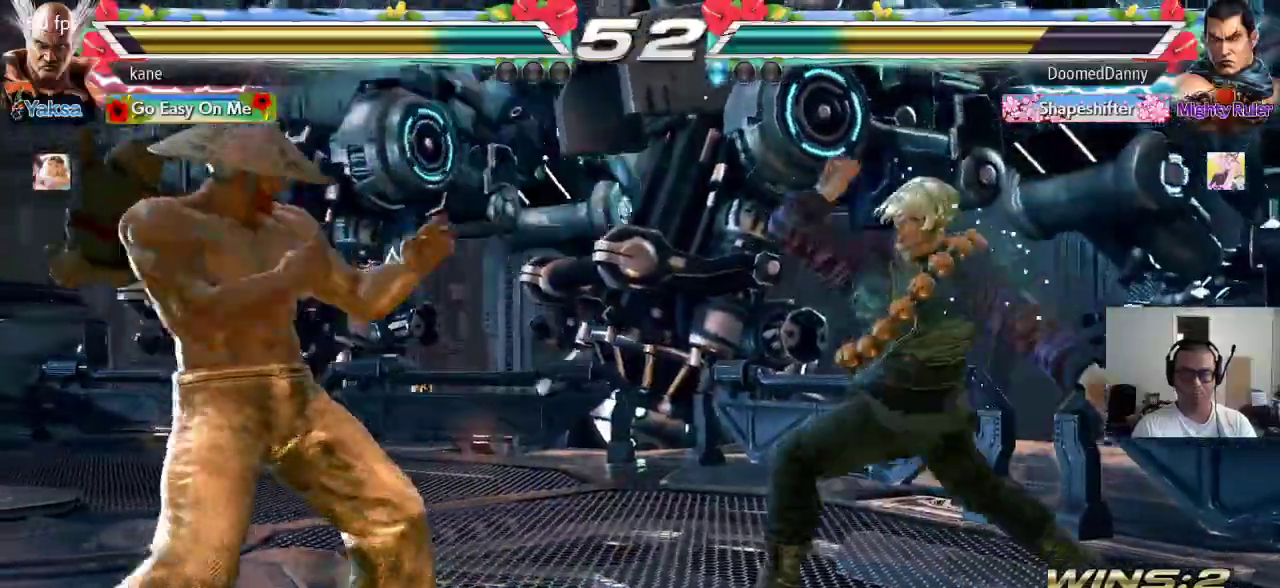
{"buttons": [], "left_stick": "left", "events": [[200, "TRIANGLE", "down"], [317, "TRIANGLE", "up"]]}
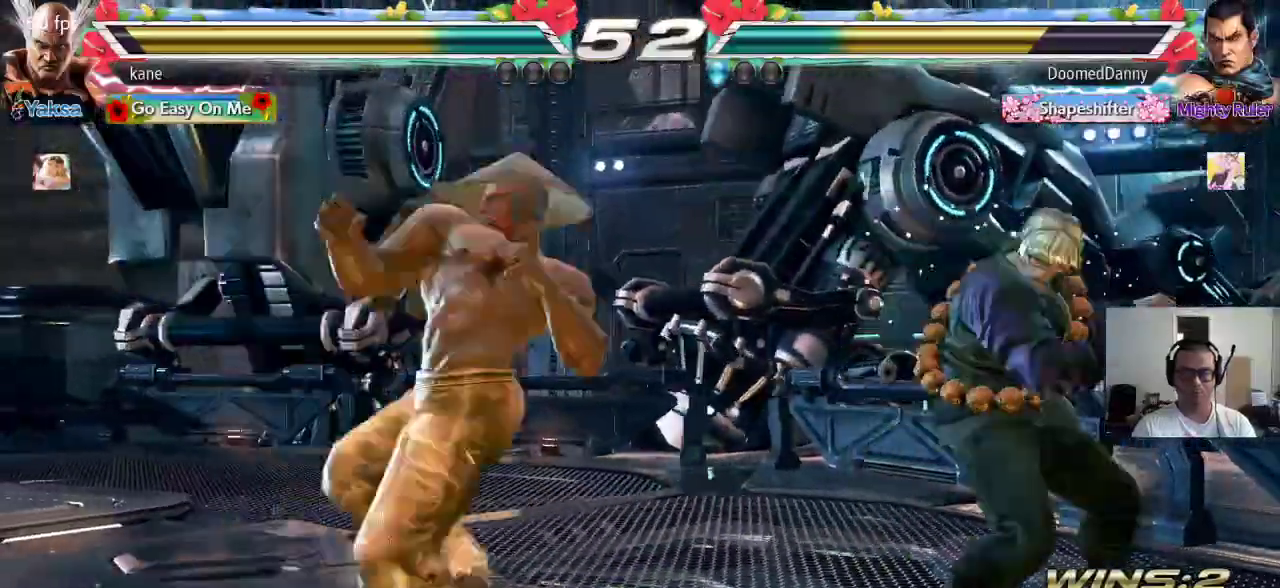
{"buttons": [], "left_stick": "center", "events": [[33, "left_stick", "center"]]}
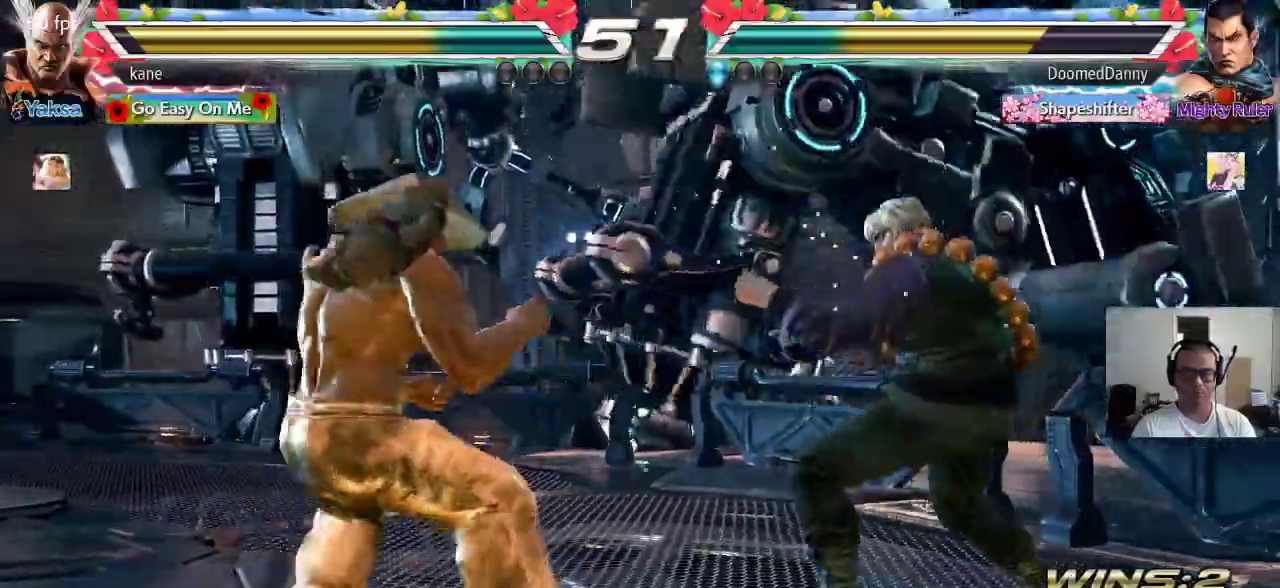
{"buttons": [], "left_stick": "left", "events": [[17, "left_stick", "left"], [100, "left_stick", "center"], [150, "left_stick", "left"]]}
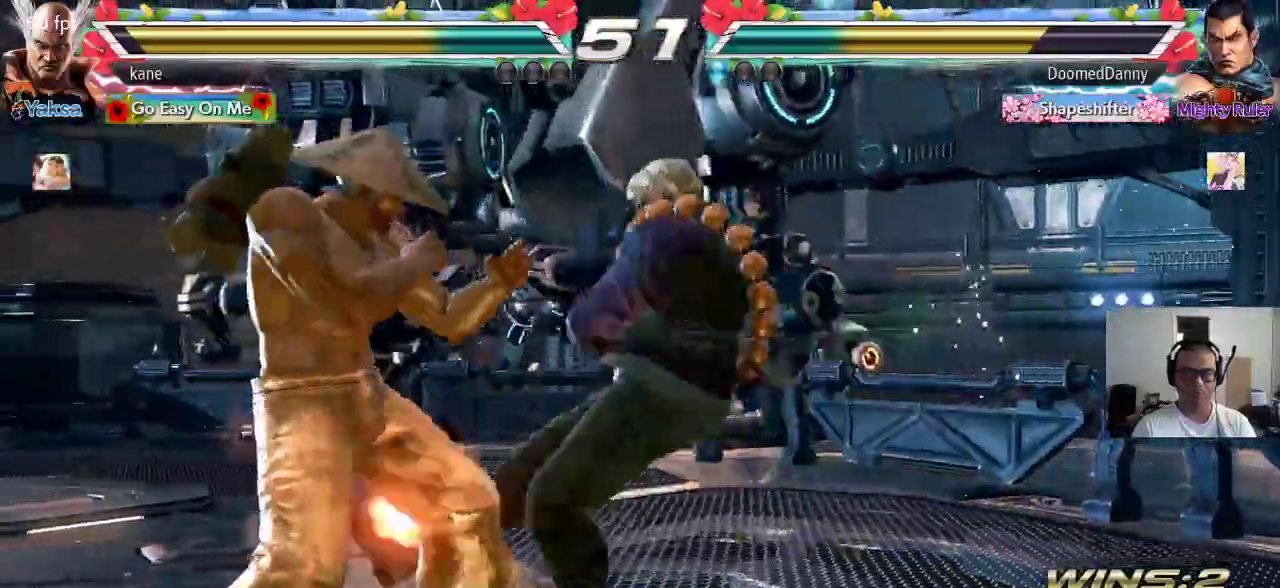
{"buttons": ["SQUARE"], "left_stick": "center", "events": [[183, "left_stick", "center"], [250, "SQUARE", "down"], [250, "TRIANGLE", "down"], [483, "TRIANGLE", "up"]]}
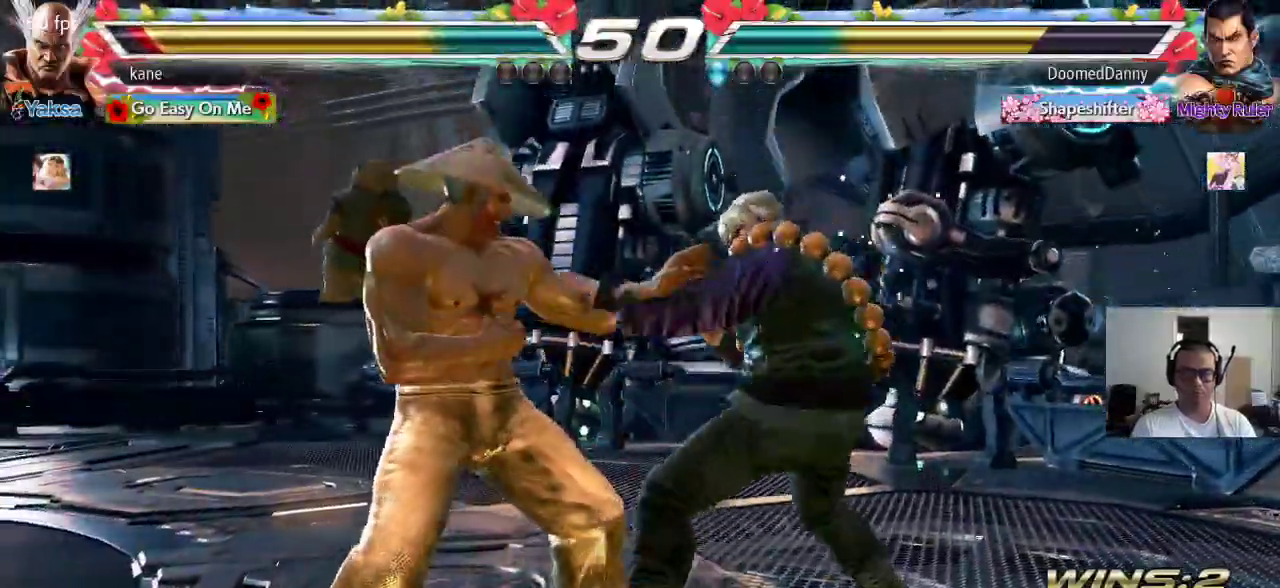
{"buttons": ["SQUARE"], "left_stick": "left", "events": [[117, "TRIANGLE", "down"], [150, "TRIANGLE", "up"], [200, "left_stick", "left"]]}
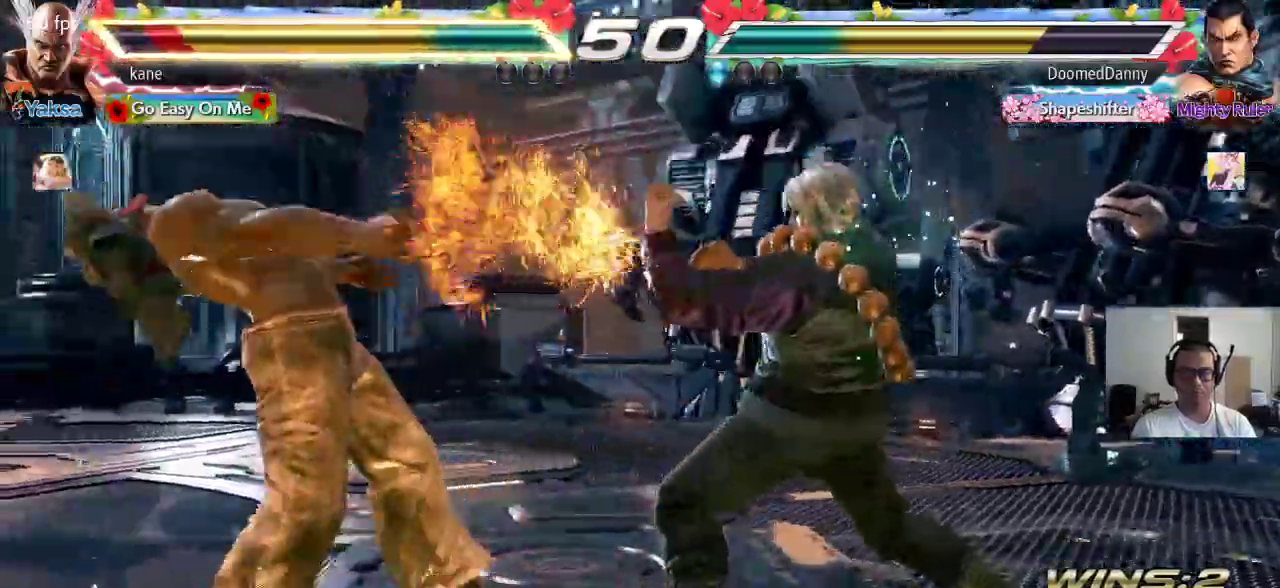
{"buttons": ["SQUARE"], "left_stick": "left", "events": []}
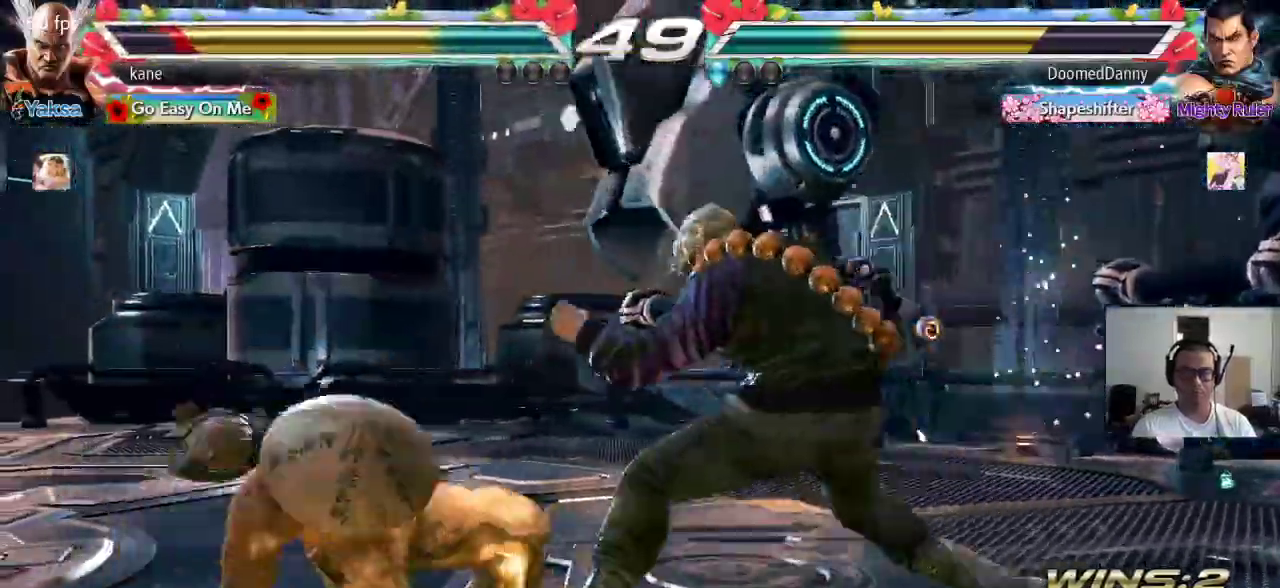
{"buttons": ["SQUARE"], "left_stick": "center", "events": [[400, "left_stick", "center"], [433, "TRIANGLE", "down"], [483, "TRIANGLE", "up"]]}
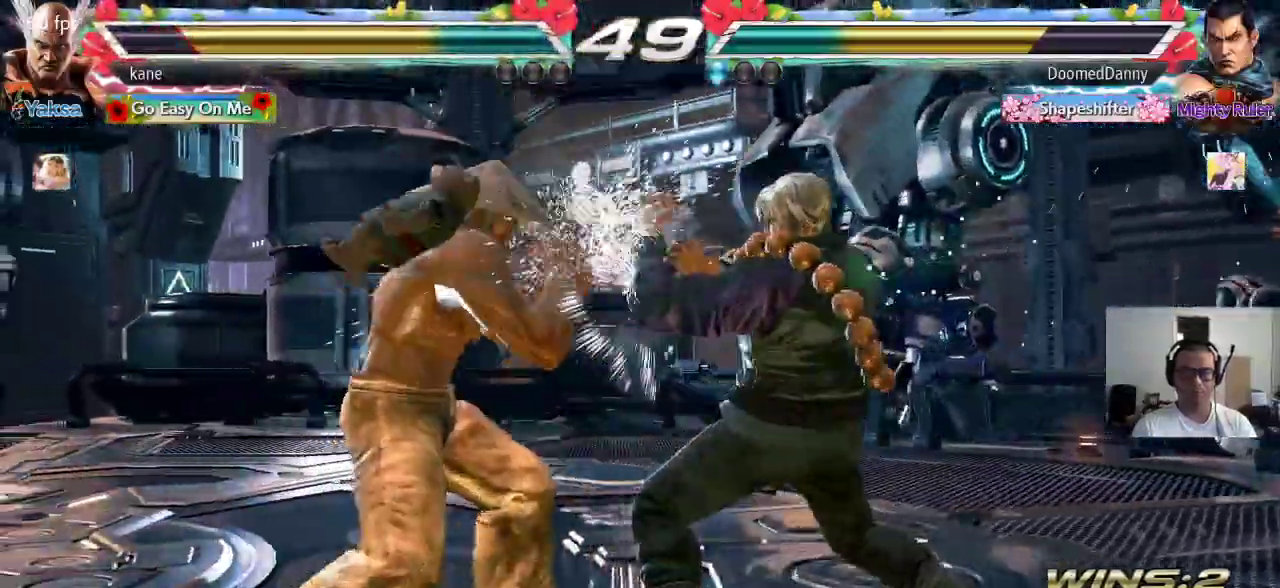
{"buttons": ["SQUARE"], "left_stick": "center", "events": [[33, "TRIANGLE", "down"], [83, "TRIANGLE", "up"], [133, "TRIANGLE", "down"], [250, "TRIANGLE", "up"]]}
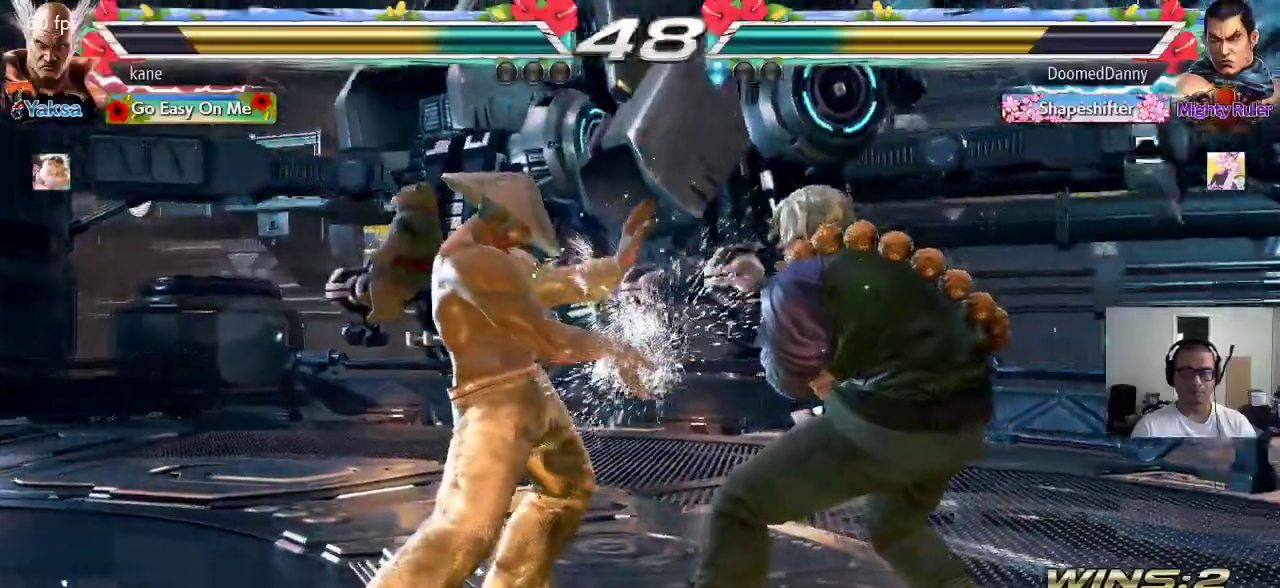
{"buttons": [], "left_stick": "left", "events": [[183, "SQUARE", "up"], [183, "left_stick", "left"]]}
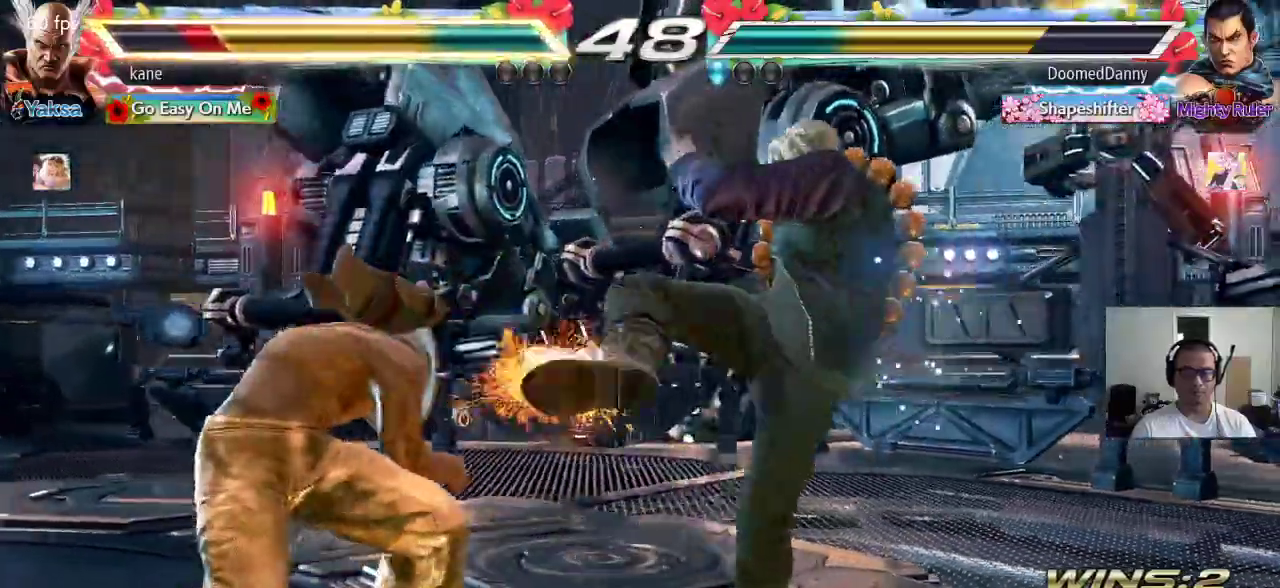
{"buttons": [], "left_stick": "right", "events": [[167, "left_stick", "center"], [317, "left_stick", "right"], [383, "left_stick", "center"], [467, "left_stick", "right"]]}
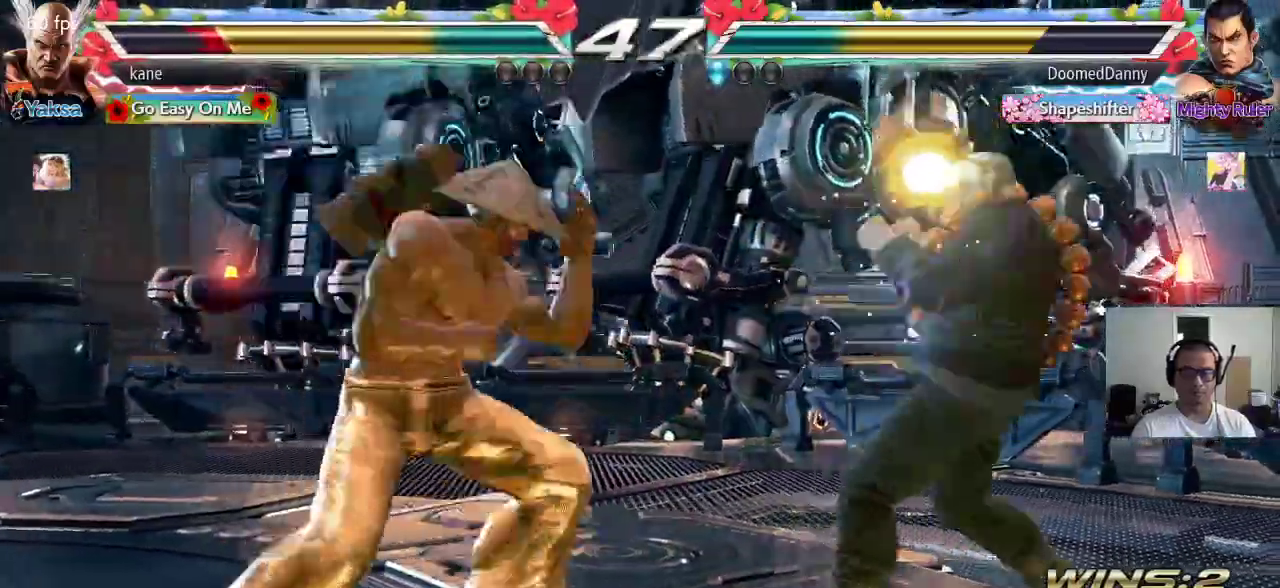
{"buttons": [], "left_stick": "center"}
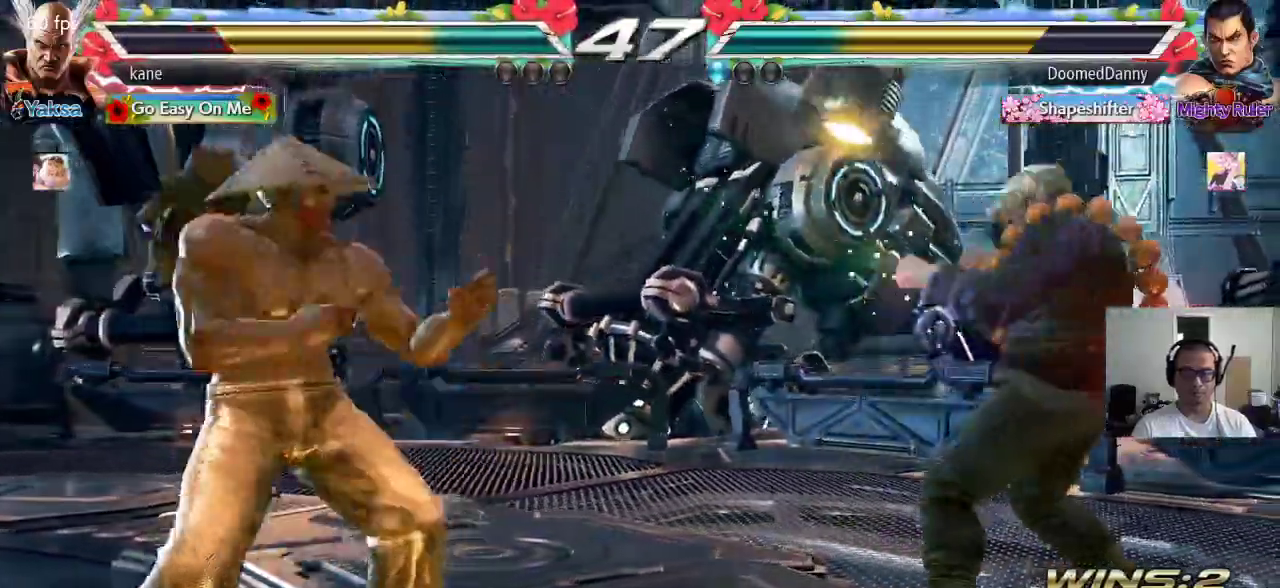
{"buttons": [], "left_stick": "center", "events": [[217, "left_stick", "right"], [450, "left_stick", "center"]]}
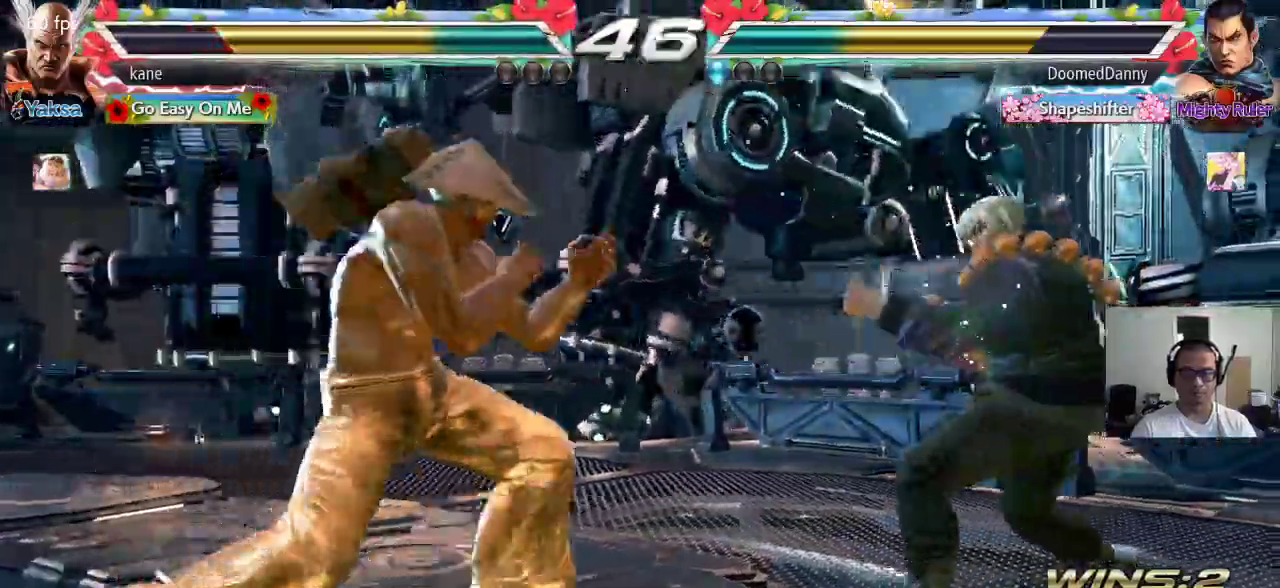
{"buttons": [], "left_stick": "left", "events": [[17, "left_stick", "left"], [233, "left_stick", "down-left"], [417, "left_stick", "left"]]}
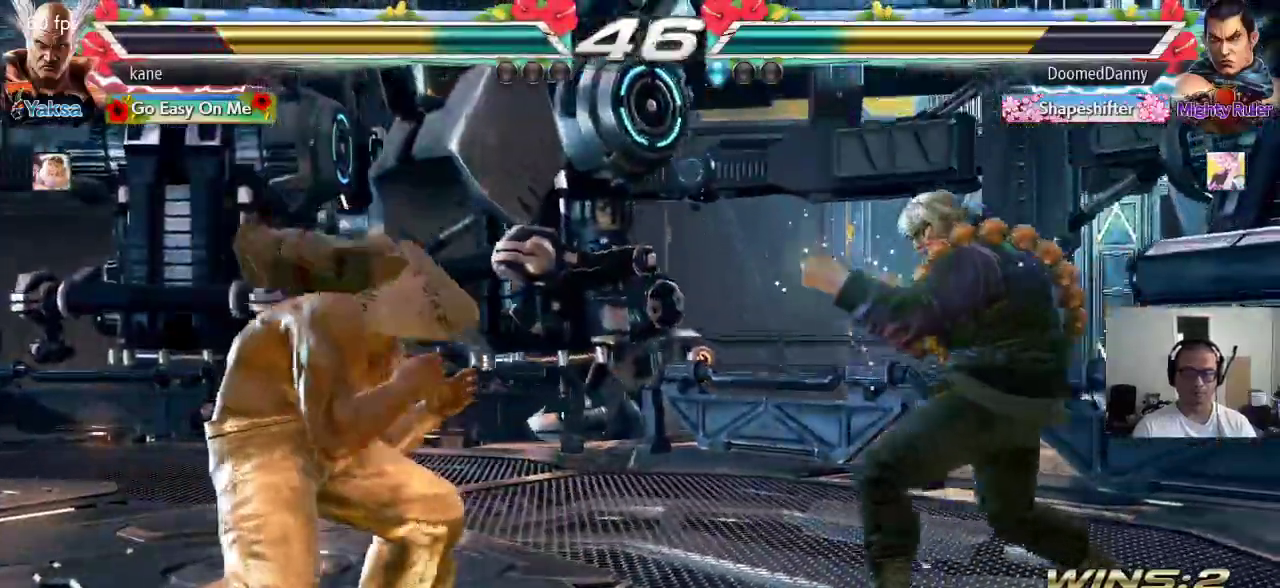
{"buttons": [], "left_stick": "down-left", "events": [[17, "left_stick", "center"], [83, "left_stick", "left"], [200, "left_stick", "down-left"]]}
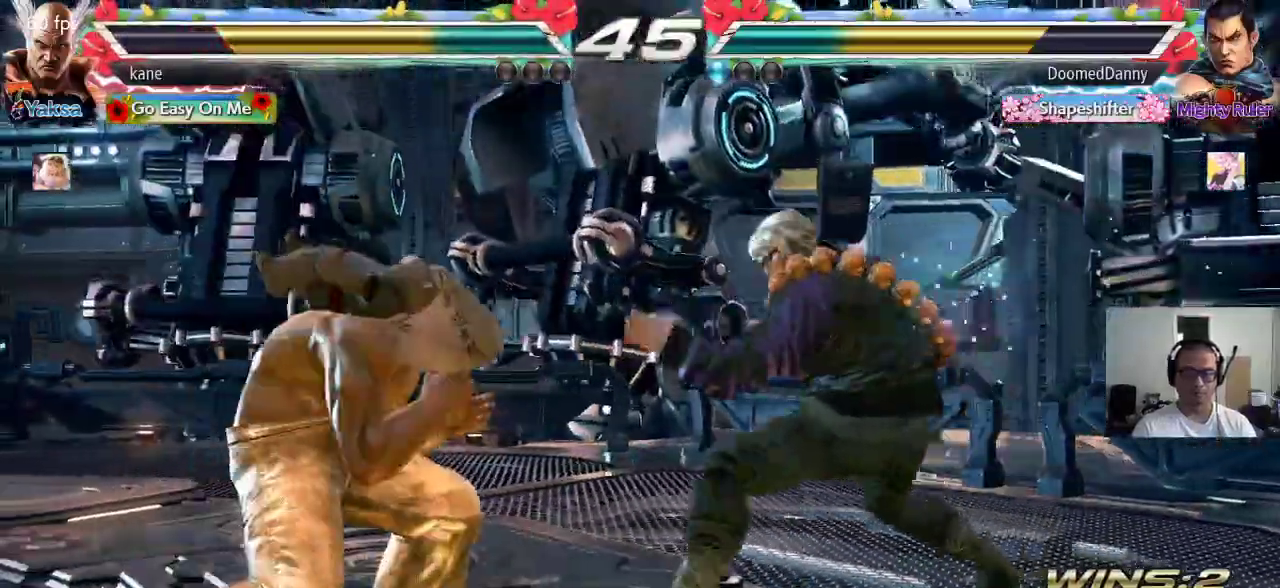
{"buttons": [], "left_stick": "left", "events": [[267, "left_stick", "center"], [317, "left_stick", "left"]]}
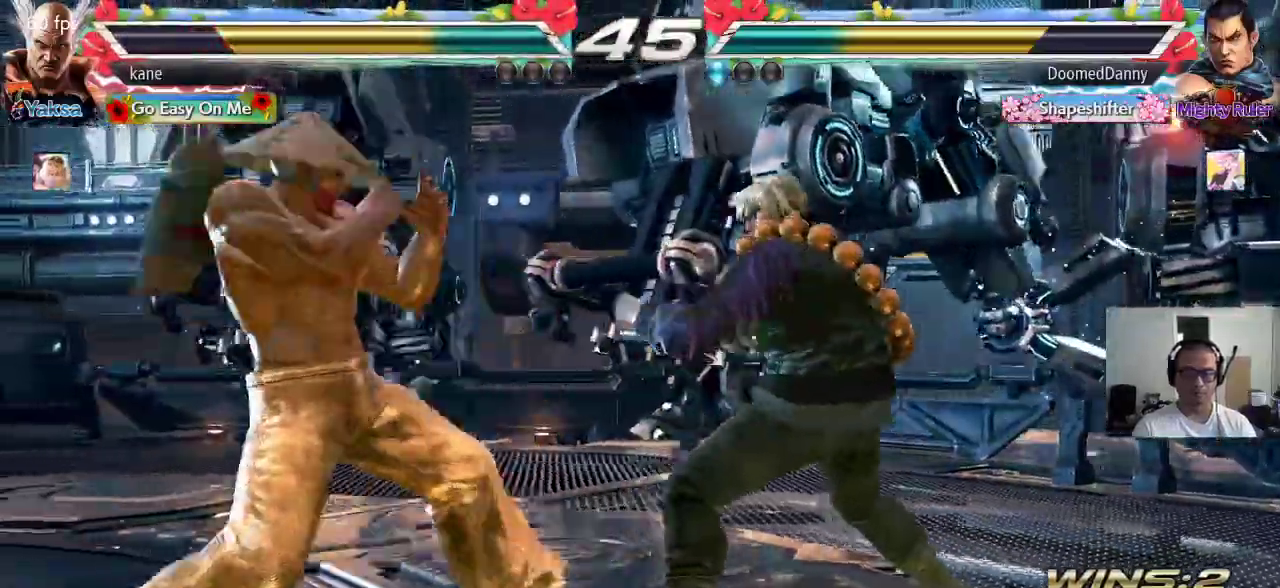
{"buttons": [], "left_stick": "left"}
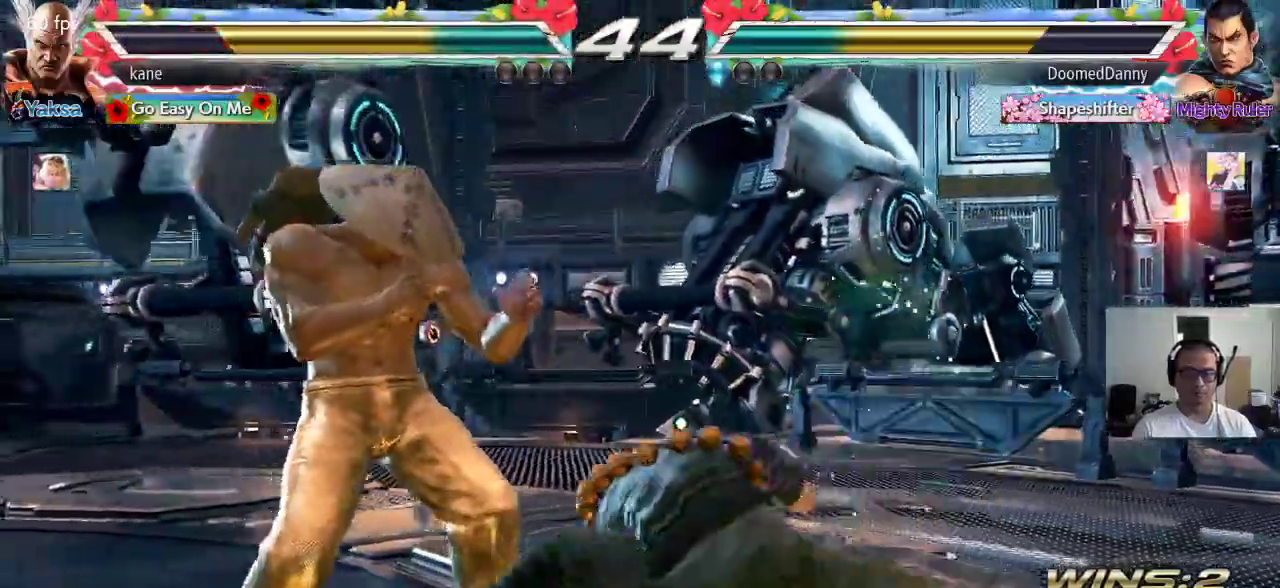
{"buttons": [], "left_stick": "down", "events": [[233, "left_stick", "center"], [500, "left_stick", "down"]]}
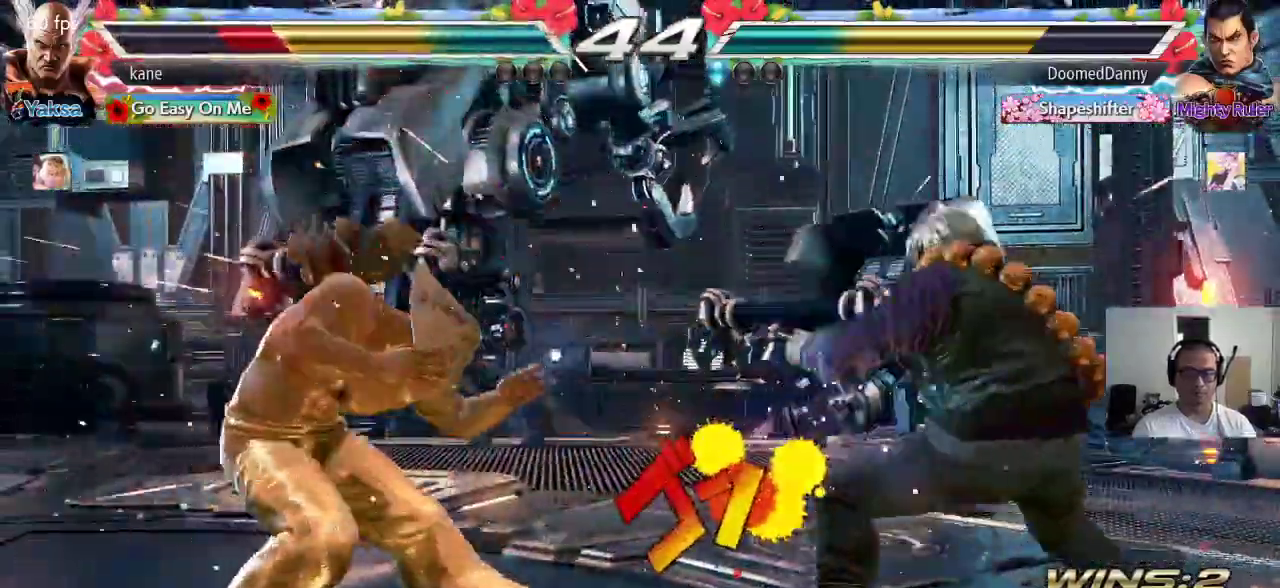
{"buttons": [], "left_stick": "down-right", "events": [[67, "left_stick", "center"], [167, "left_stick", "right"], [217, "left_stick", "center"], [283, "left_stick", "right"], [417, "TRIANGLE", "down"], [417, "left_stick", "down-right"], [450, "TRIANGLE", "up"]]}
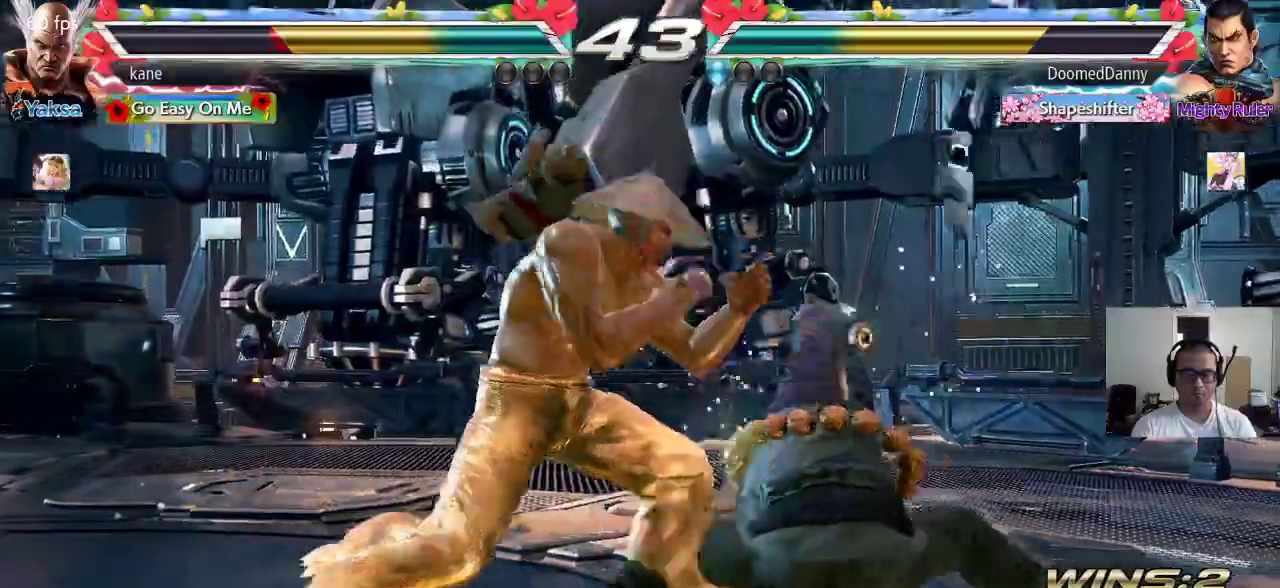
{"buttons": [], "left_stick": "right", "events": [[33, "left_stick", "center"], [500, "left_stick", "right"]]}
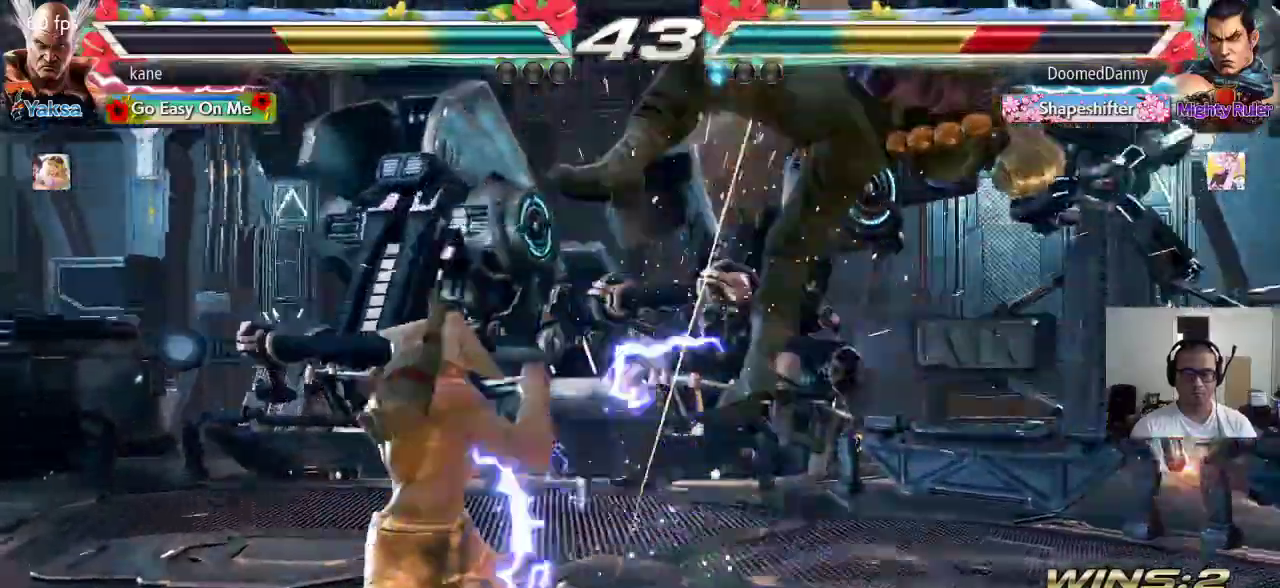
{"buttons": [], "left_stick": "center", "events": [[100, "TRIANGLE", "down"], [100, "left_stick", "down-right"], [250, "left_stick", "center"], [267, "TRIANGLE", "up"]]}
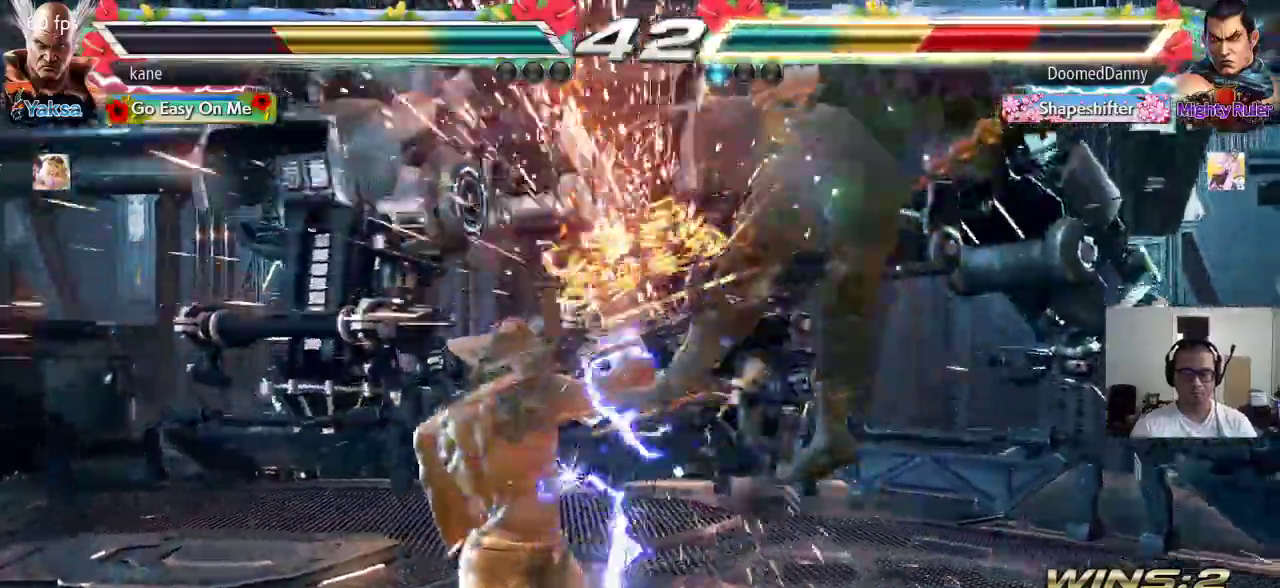
{"buttons": [], "left_stick": "center", "events": [[67, "left_stick", "left"], [83, "CIRCLE", "down"], [117, "CIRCLE", "up"], [183, "CIRCLE", "down"], [367, "CROSS", "down"], [417, "CIRCLE", "up"], [500, "CROSS", "up"], [500, "left_stick", "center"]]}
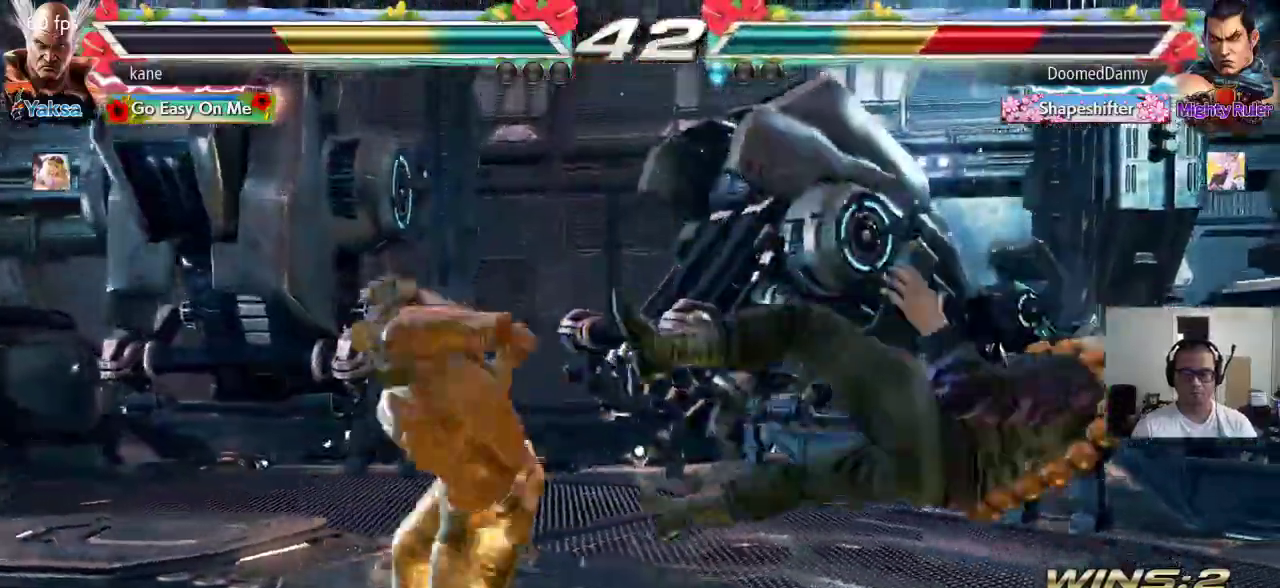
{"buttons": [], "left_stick": "right", "events": [[483, "left_stick", "right"]]}
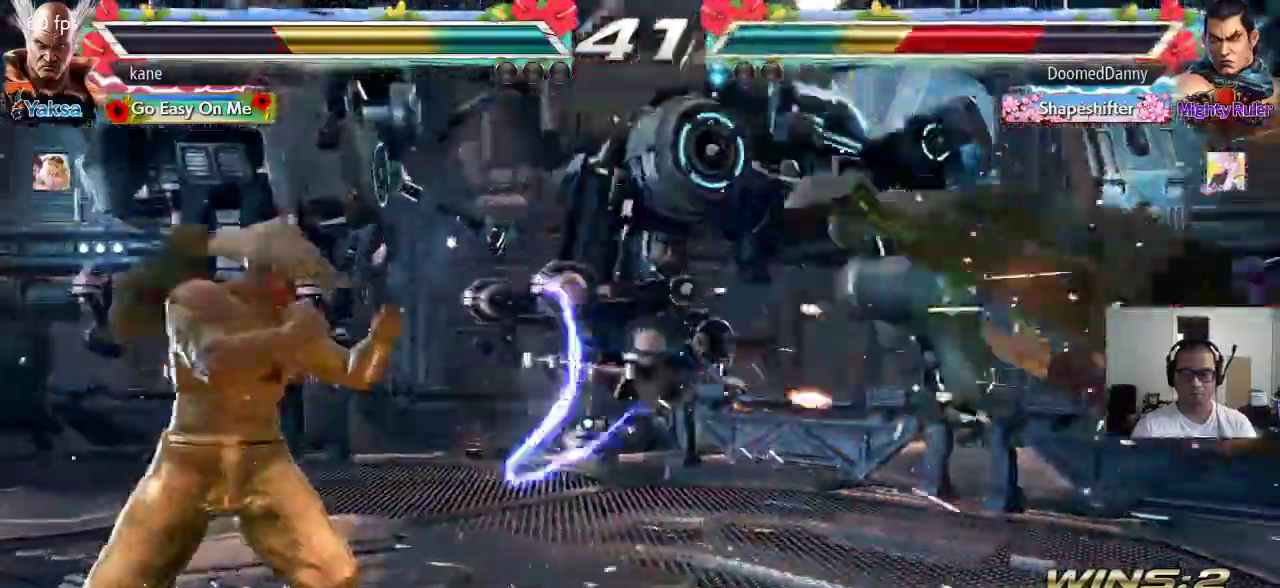
{"buttons": [], "left_stick": "center", "events": [[33, "left_stick", "center"], [100, "left_stick", "right"], [200, "left_stick", "center"], [317, "left_stick", "right"], [350, "TRIANGLE", "down"], [383, "TRIANGLE", "up"], [450, "SQUARE", "down"], [467, "left_stick", "center"], [500, "SQUARE", "up"]]}
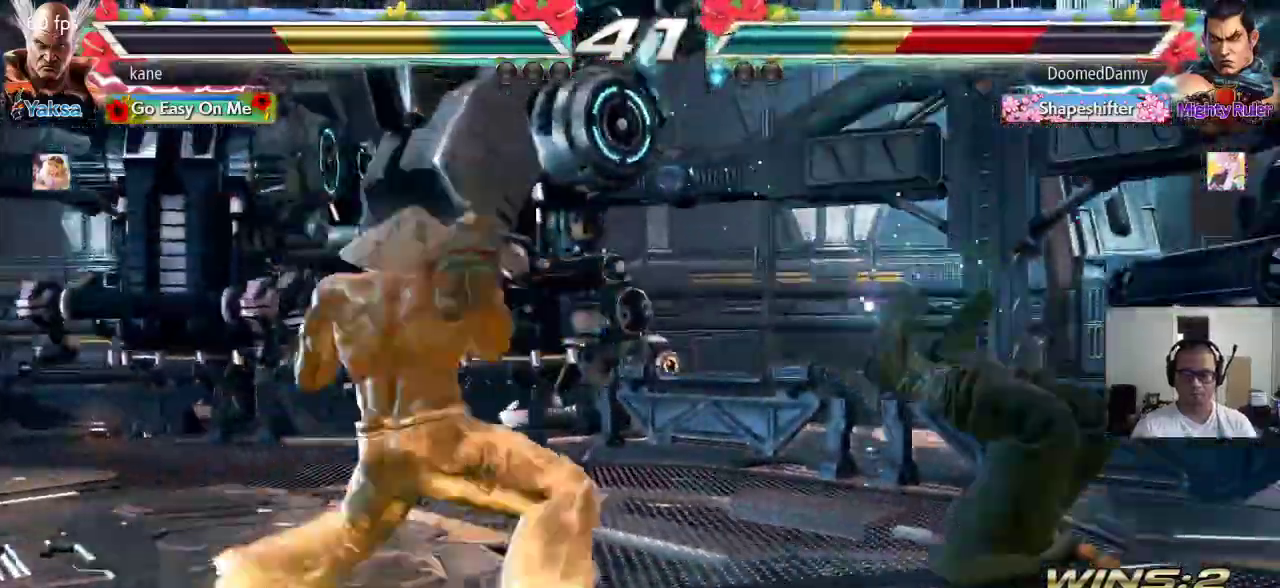
{"buttons": [], "left_stick": "center", "events": [[50, "SQUARE", "down"], [133, "SQUARE", "up"]]}